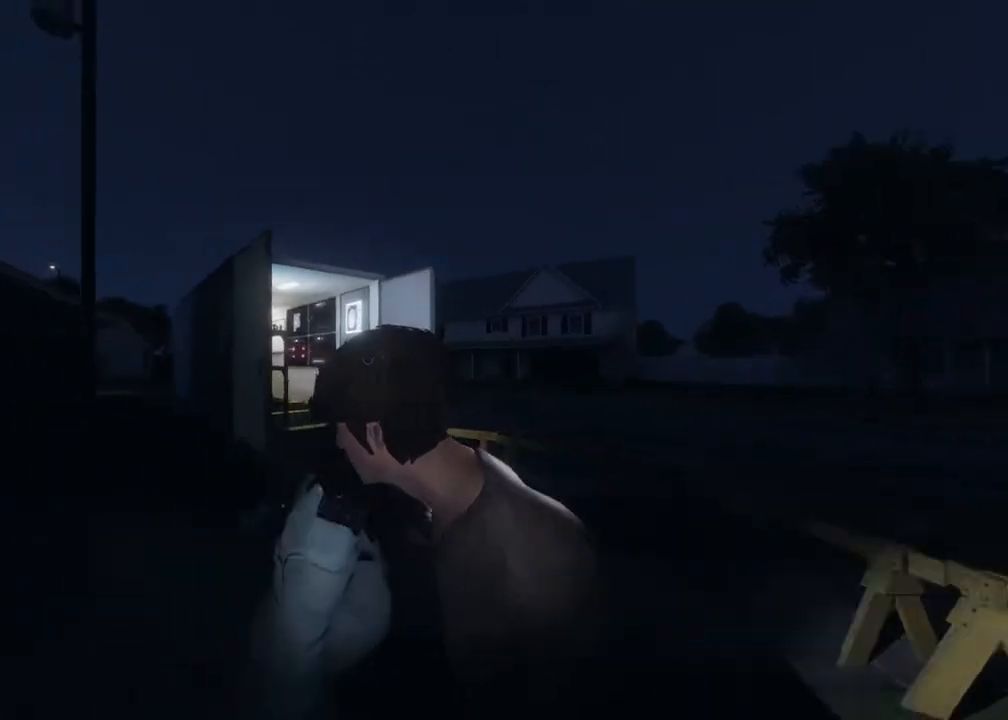
Gameplay with a controller (Xbox layout); each line is a JSON object with the inputs held at the frame after it. "events" lists button and stick changes between this image and that frame as [ms after this image, input, new state], when the widget could be followed in between.
{"buttons": ["L3"], "left_stick": "up", "right_stick": "center", "events": [[267, "right_stick", "left"], [400, "right_stick", "center"]]}
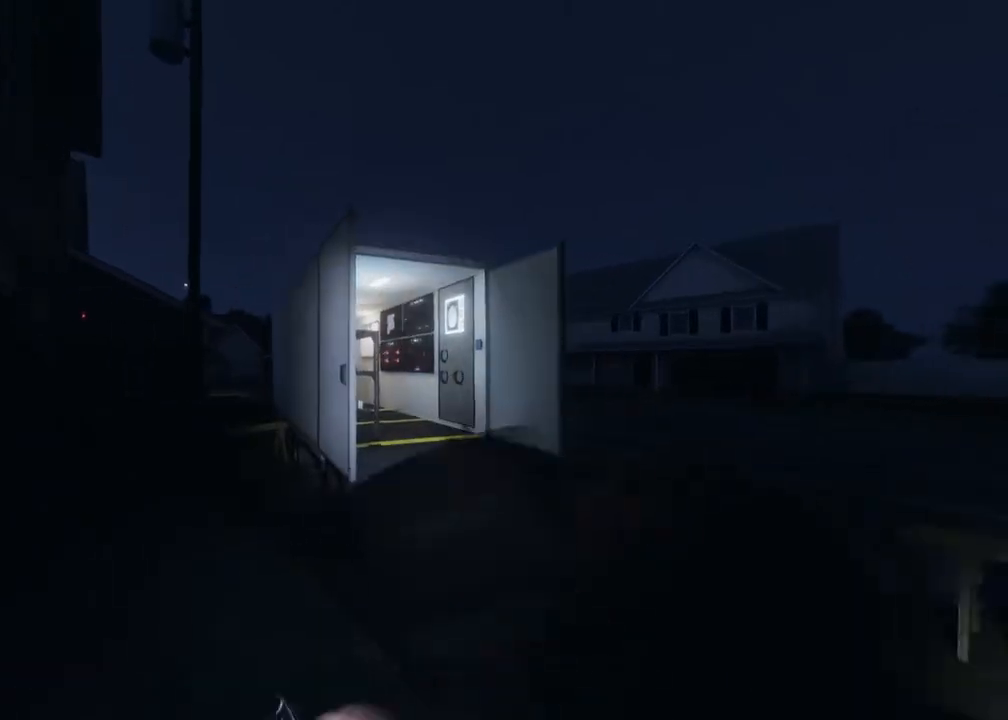
{"buttons": [], "left_stick": "up", "right_stick": "center", "events": [[250, "L3", "up"]]}
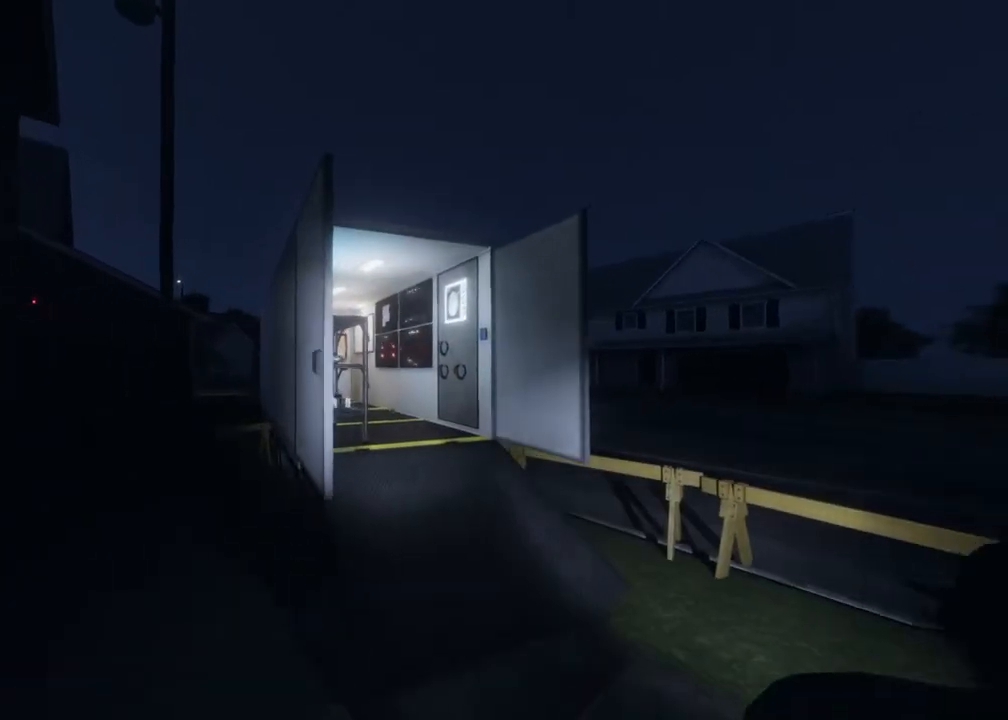
{"buttons": [], "left_stick": "up", "right_stick": "center", "events": []}
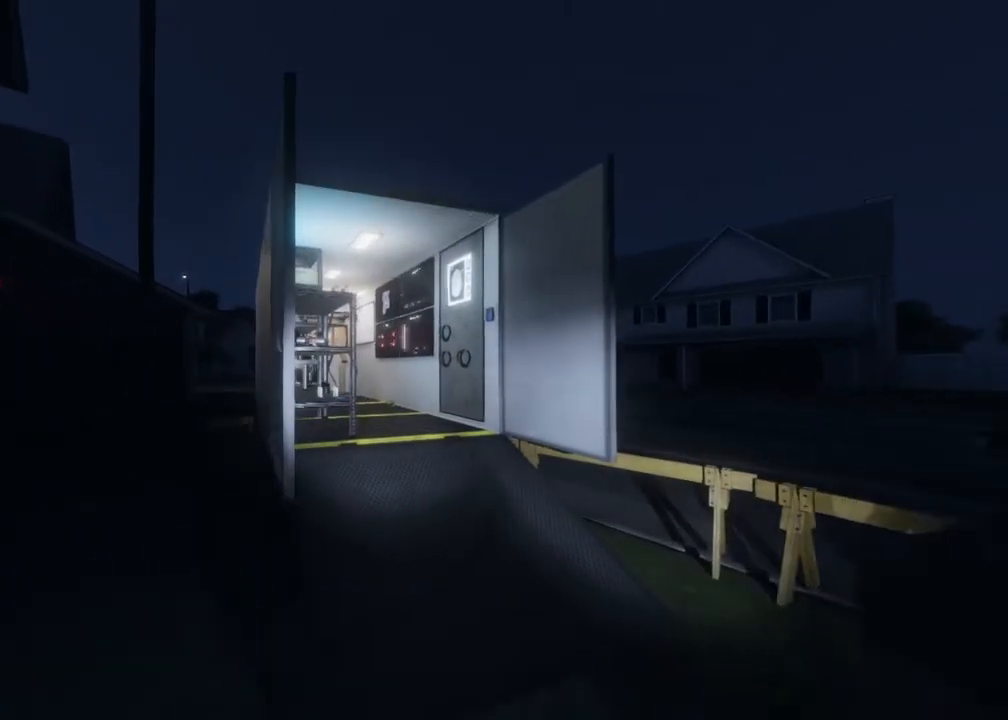
{"buttons": [], "left_stick": "up", "right_stick": "center", "events": [[200, "right_stick", "left"], [383, "right_stick", "center"]]}
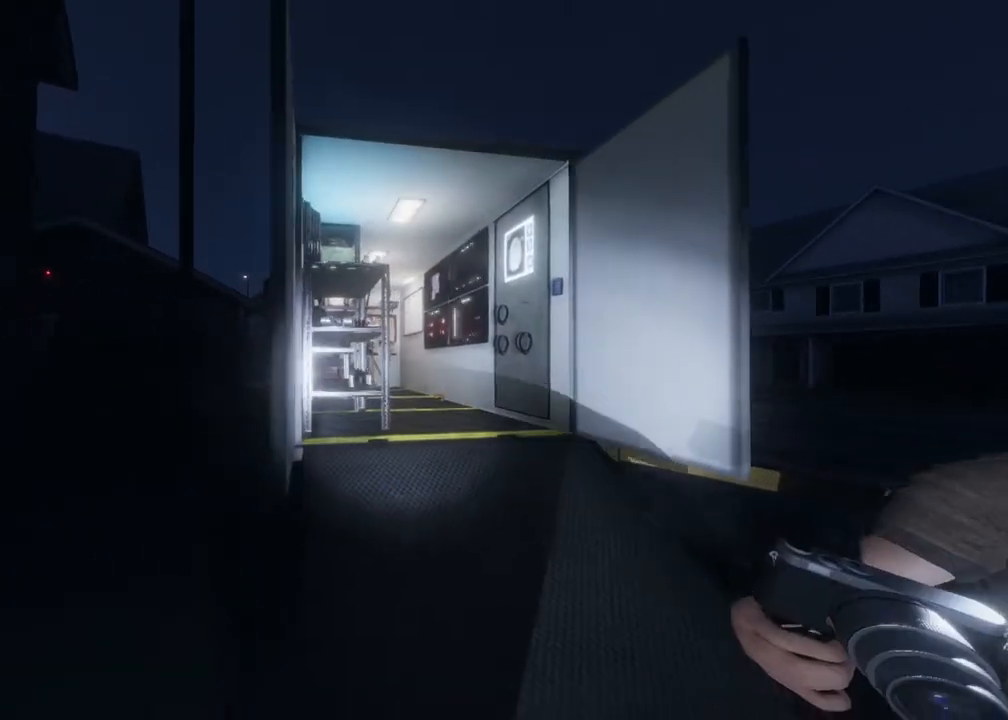
{"buttons": [], "left_stick": "up", "right_stick": "left", "events": [[500, "right_stick", "left"]]}
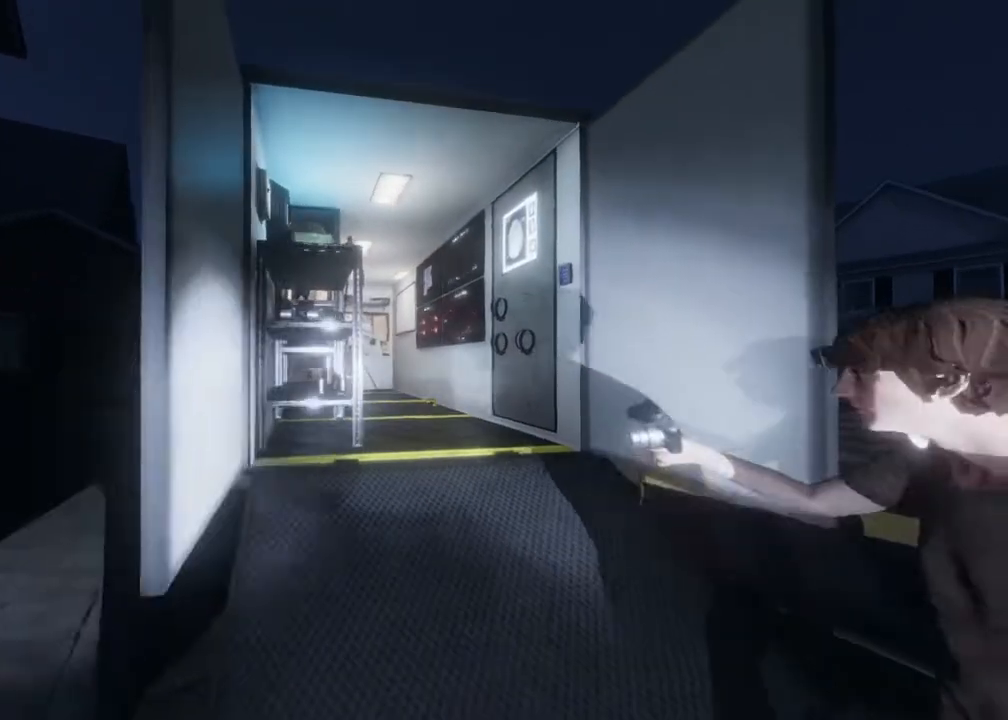
{"buttons": [], "left_stick": "up-right", "right_stick": "center", "events": [[183, "right_stick", "center"], [483, "left_stick", "up-right"]]}
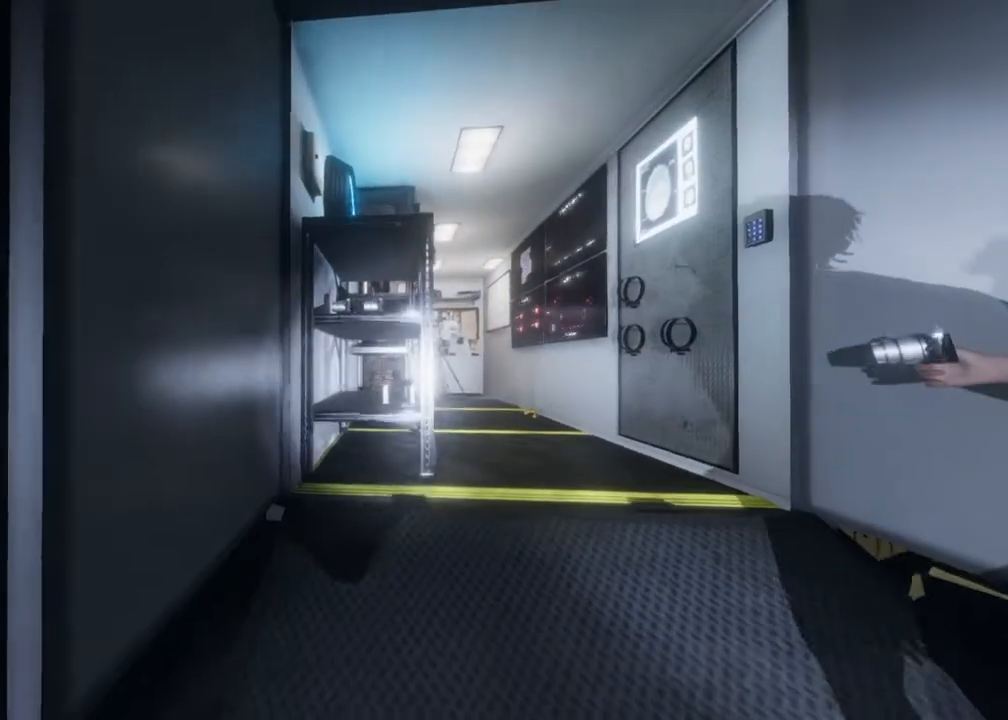
{"buttons": [], "left_stick": "up-right", "right_stick": "center", "events": []}
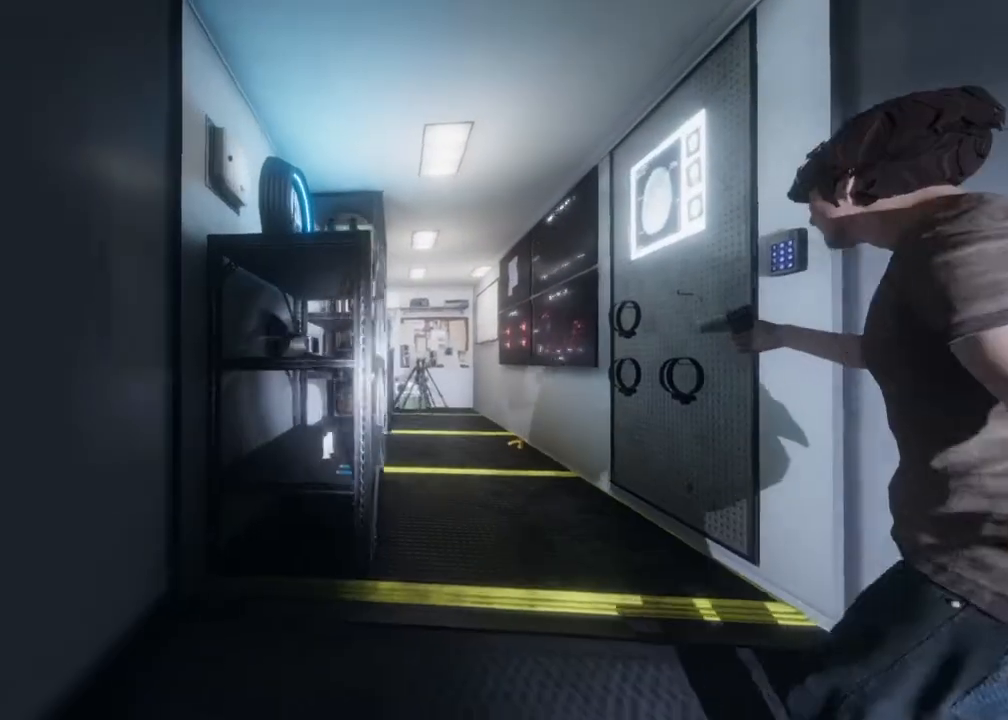
{"buttons": [], "left_stick": "center", "right_stick": "center", "events": [[33, "left_stick", "center"], [167, "DPAD_DOWN", "down"], [300, "DPAD_DOWN", "up"]]}
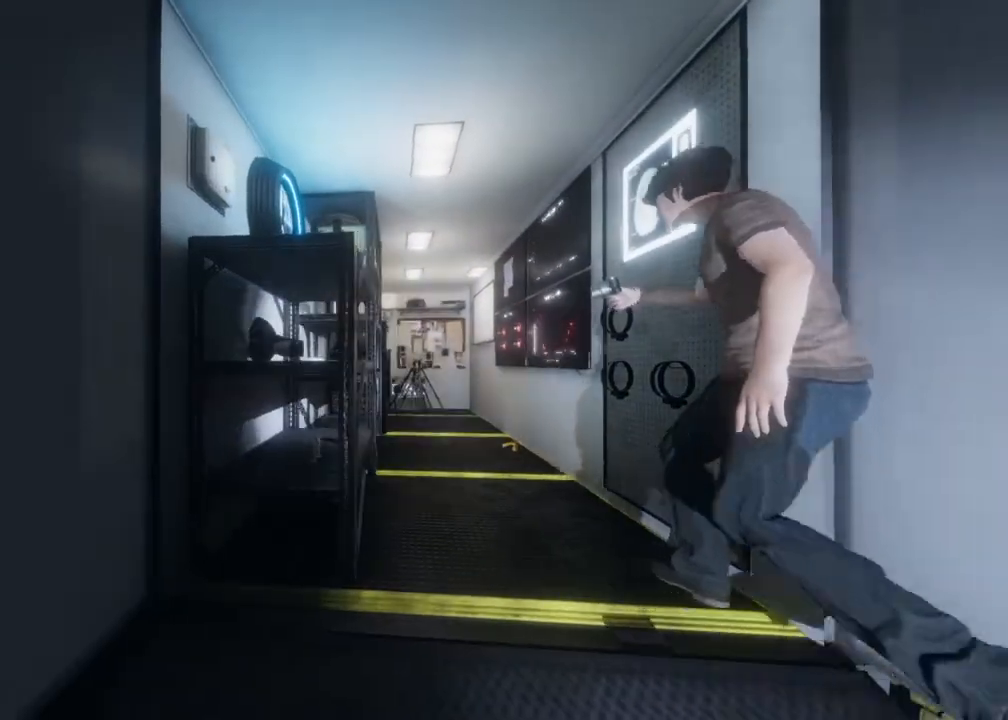
{"buttons": [], "left_stick": "center", "right_stick": "center", "events": [[200, "DPAD_UP", "down"], [350, "DPAD_UP", "up"]]}
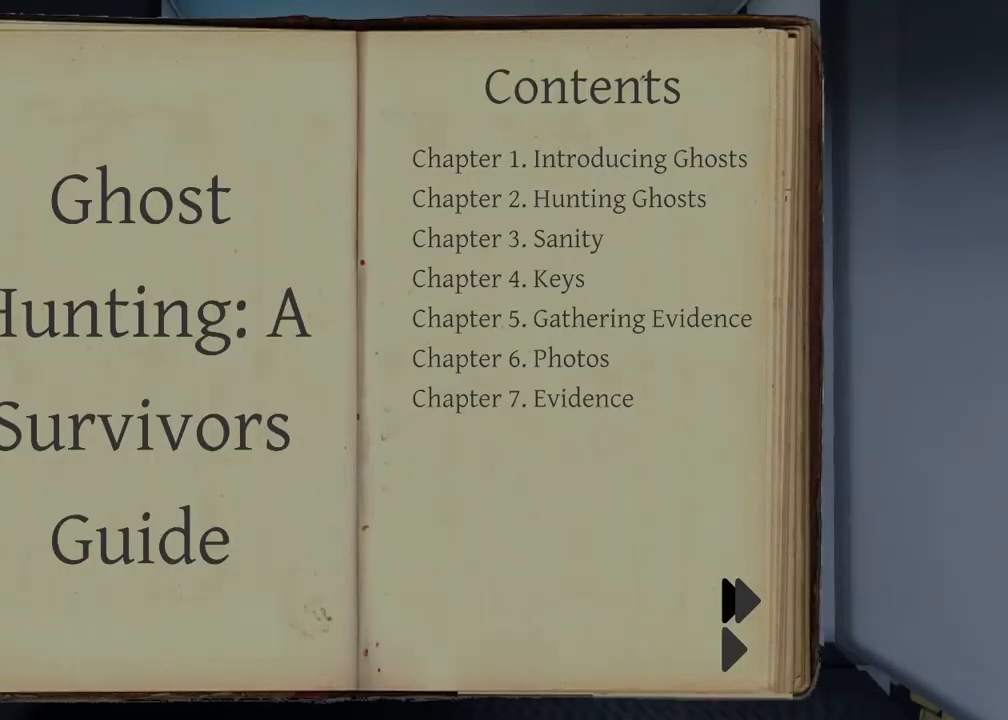
{"buttons": [], "left_stick": "down", "right_stick": "center", "events": [[450, "left_stick", "down"]]}
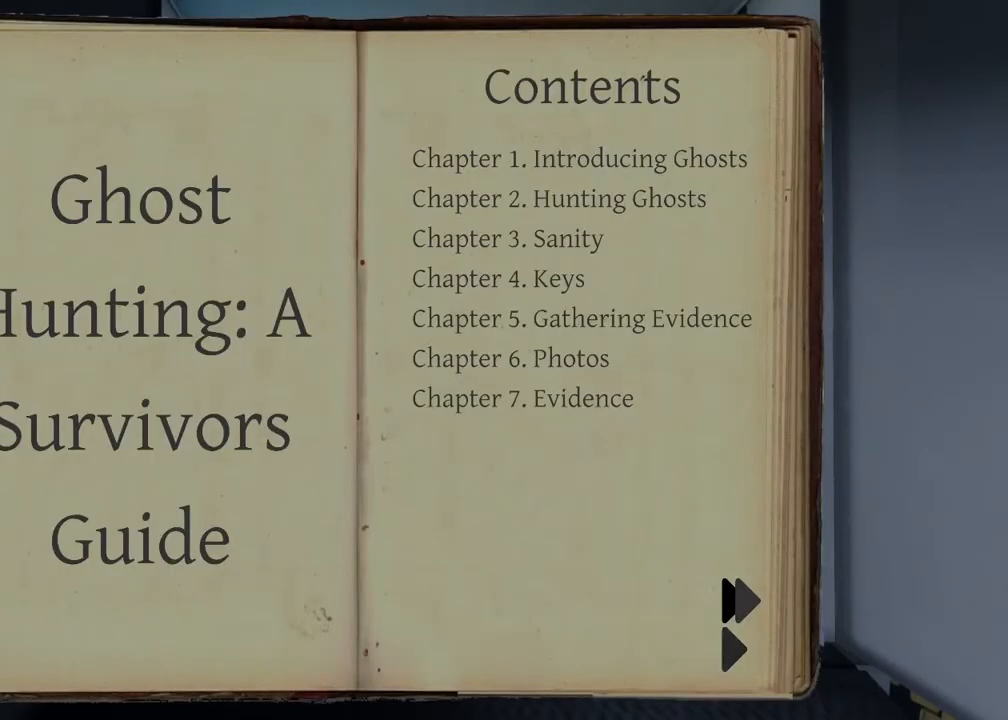
{"buttons": [], "left_stick": "center", "right_stick": "center", "events": [[117, "left_stick", "center"], [233, "left_stick", "up"], [367, "left_stick", "center"], [383, "A", "down"], [483, "A", "up"]]}
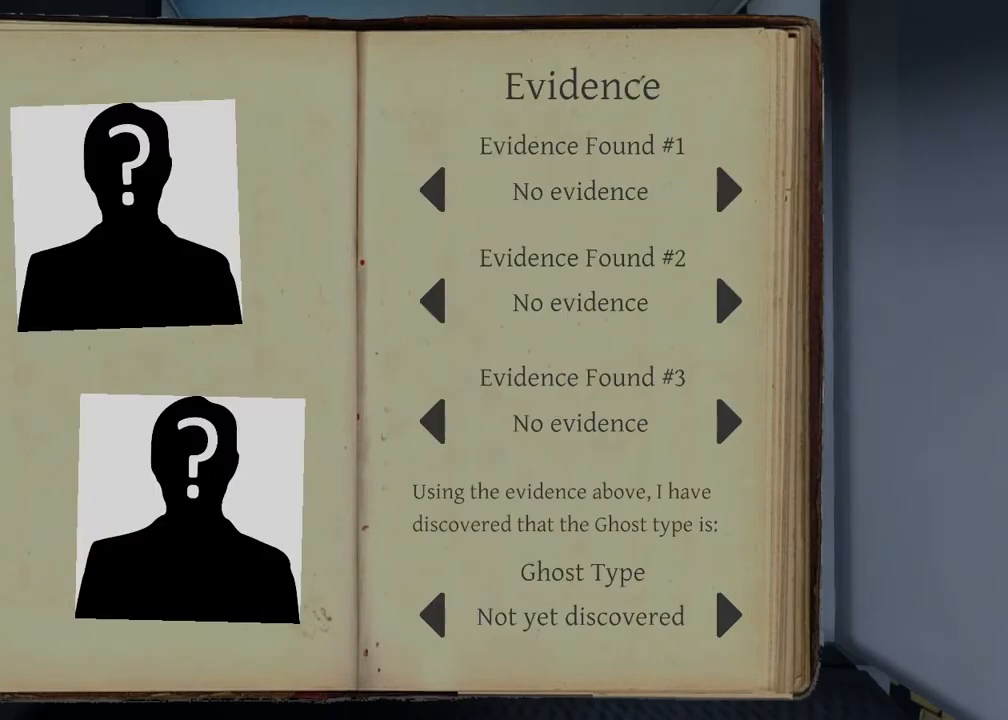
{"buttons": [], "left_stick": "center", "right_stick": "center", "events": []}
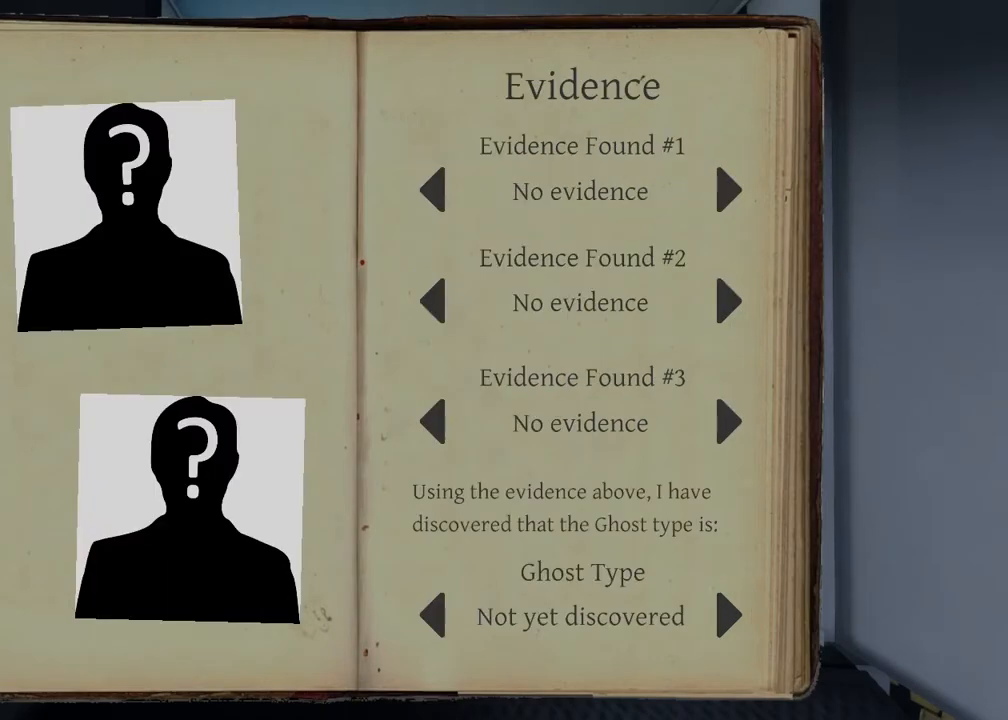
{"buttons": [], "left_stick": "down", "right_stick": "center", "events": [[33, "left_stick", "down"], [183, "left_stick", "center"], [250, "left_stick", "down"], [400, "left_stick", "center"], [467, "left_stick", "down"]]}
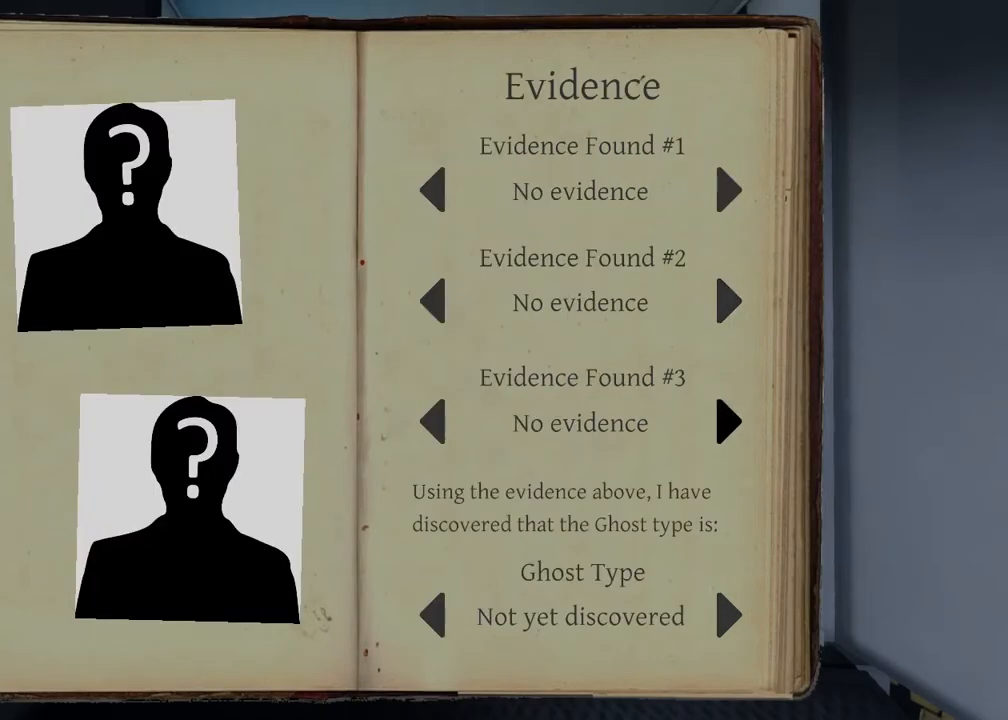
{"buttons": [], "left_stick": "center", "right_stick": "center", "events": [[100, "left_stick", "center"], [200, "left_stick", "down"], [350, "left_stick", "center"]]}
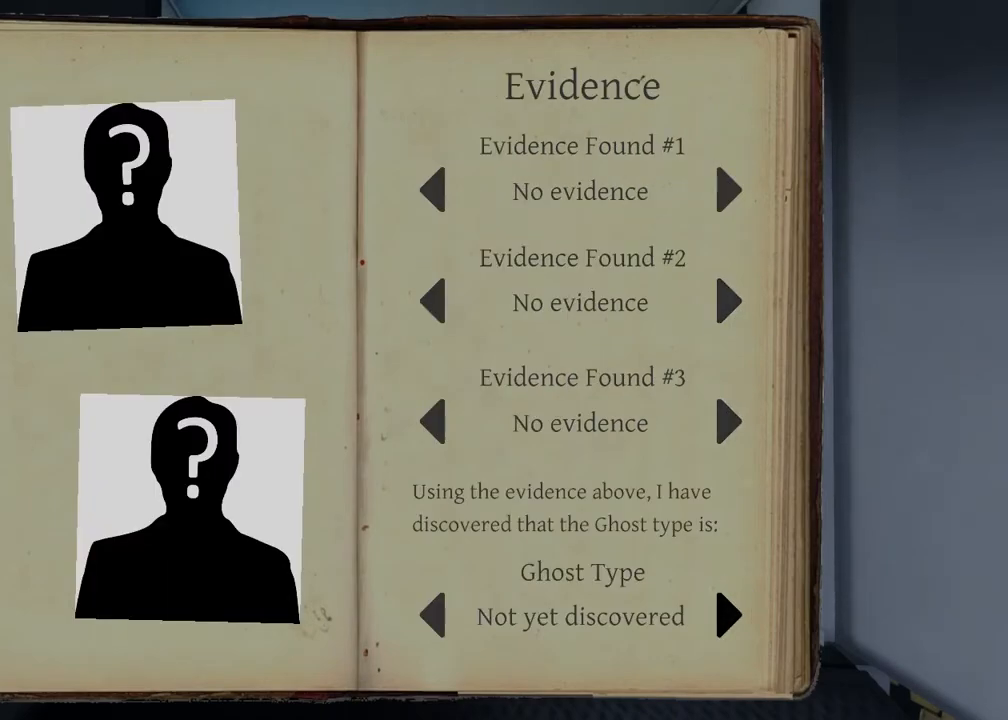
{"buttons": [], "left_stick": "center", "right_stick": "center", "events": [[100, "A", "down"], [217, "A", "up"], [400, "A", "down"], [467, "A", "up"]]}
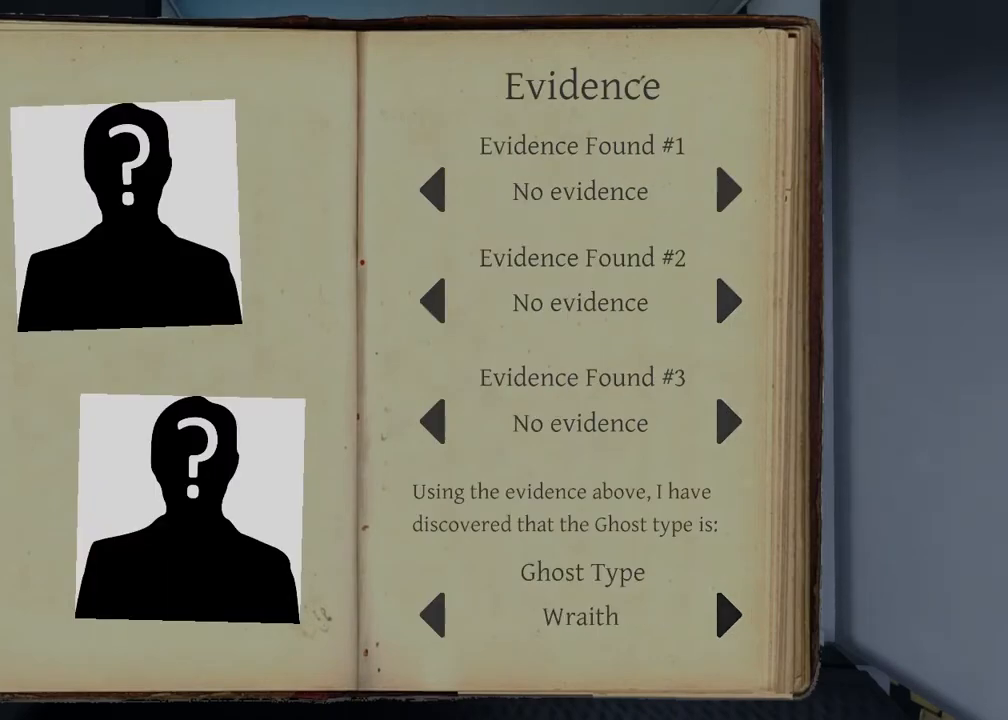
{"buttons": [], "left_stick": "center", "right_stick": "center", "events": []}
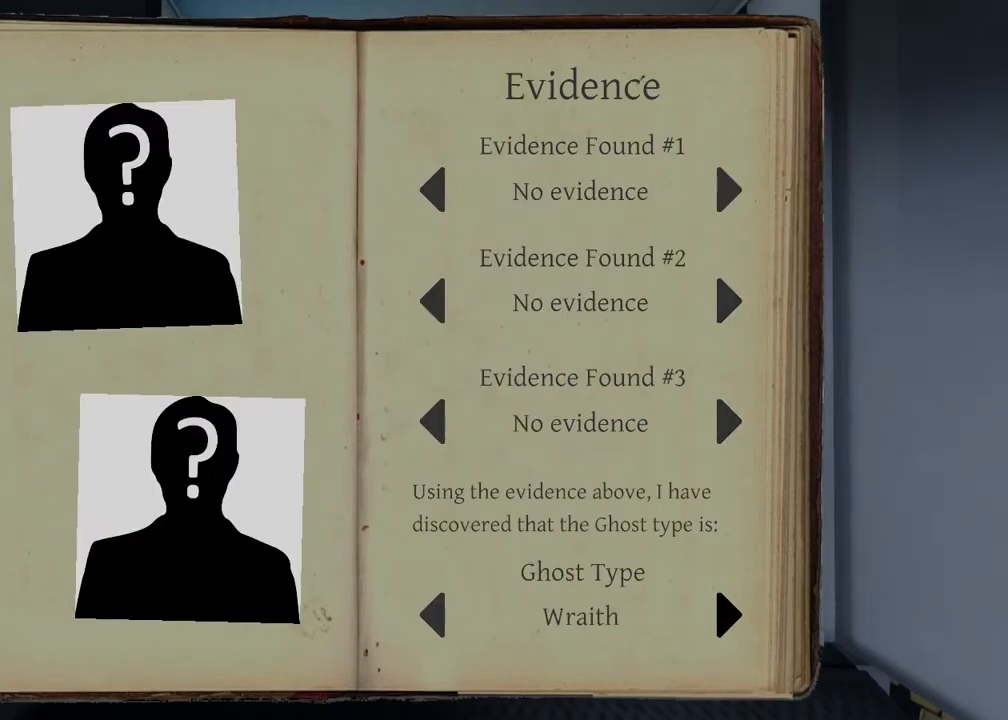
{"buttons": [], "left_stick": "center", "right_stick": "center", "events": [[50, "B", "down"], [183, "B", "up"]]}
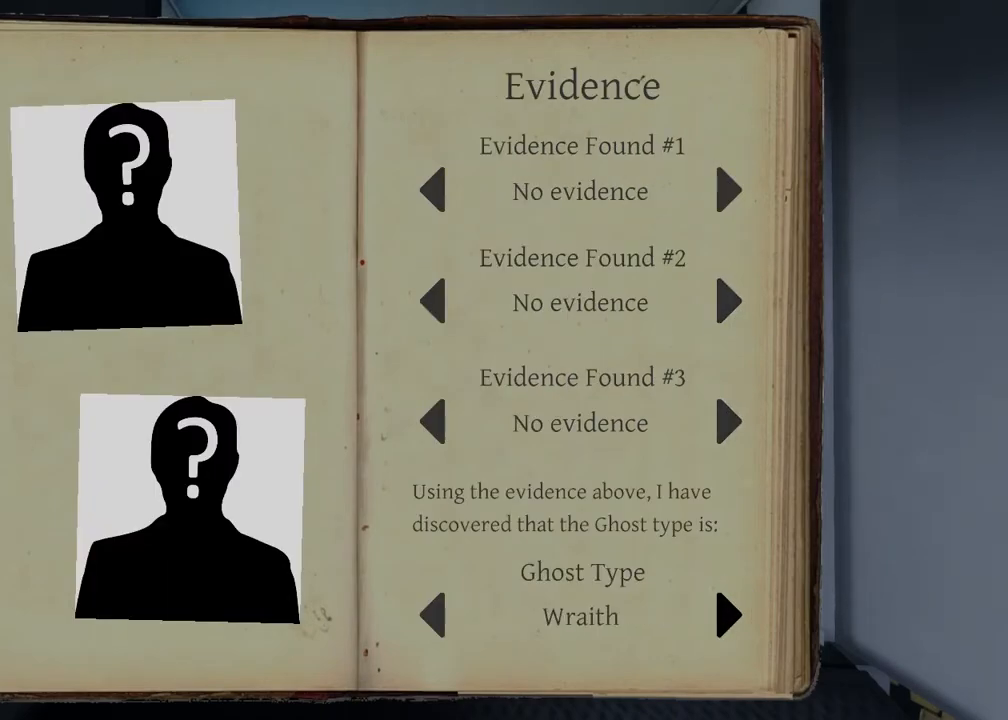
{"buttons": [], "left_stick": "center", "right_stick": "center", "events": []}
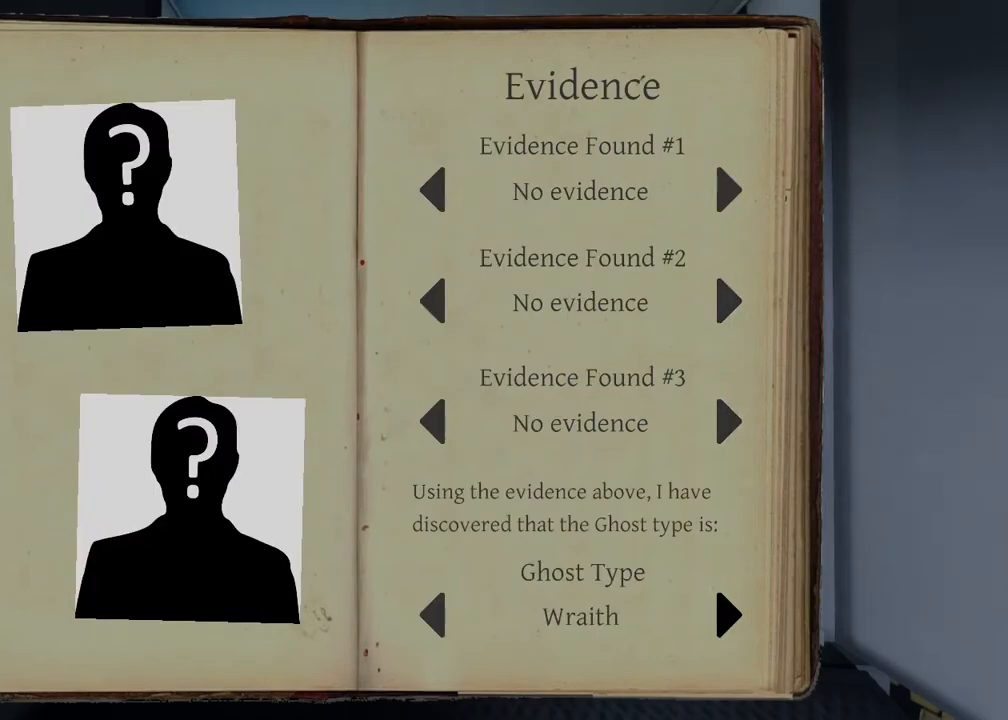
{"buttons": [], "left_stick": "center", "right_stick": "center", "events": [[267, "DPAD_UP", "down"], [383, "DPAD_UP", "up"]]}
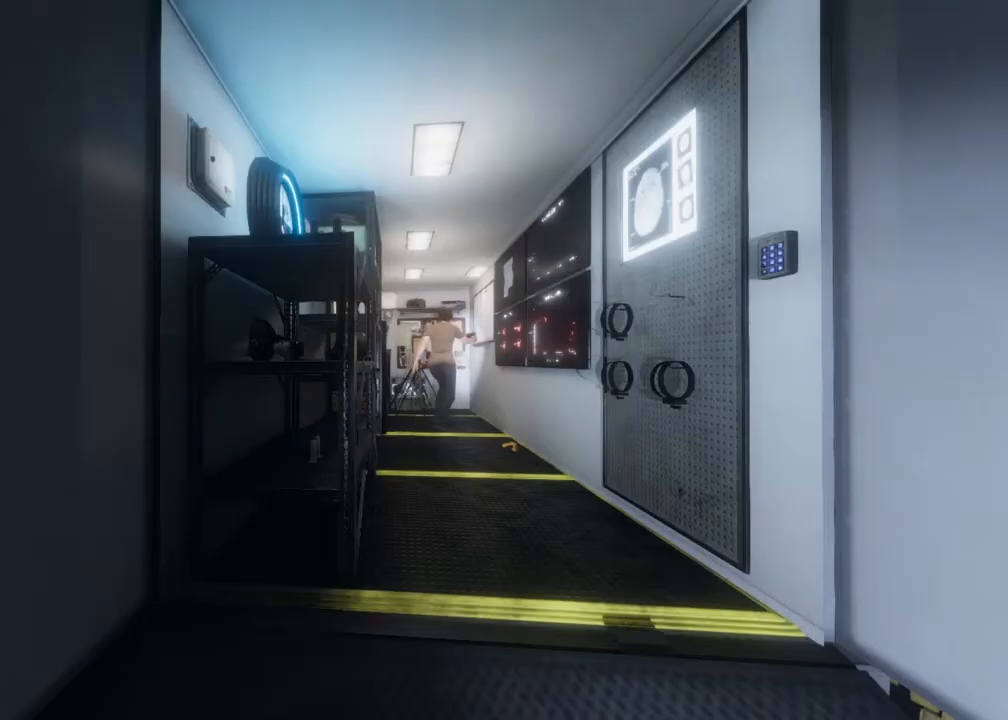
{"buttons": [], "left_stick": "up-right", "right_stick": "center", "events": [[200, "left_stick", "up-right"], [283, "right_stick", "left"], [483, "right_stick", "center"]]}
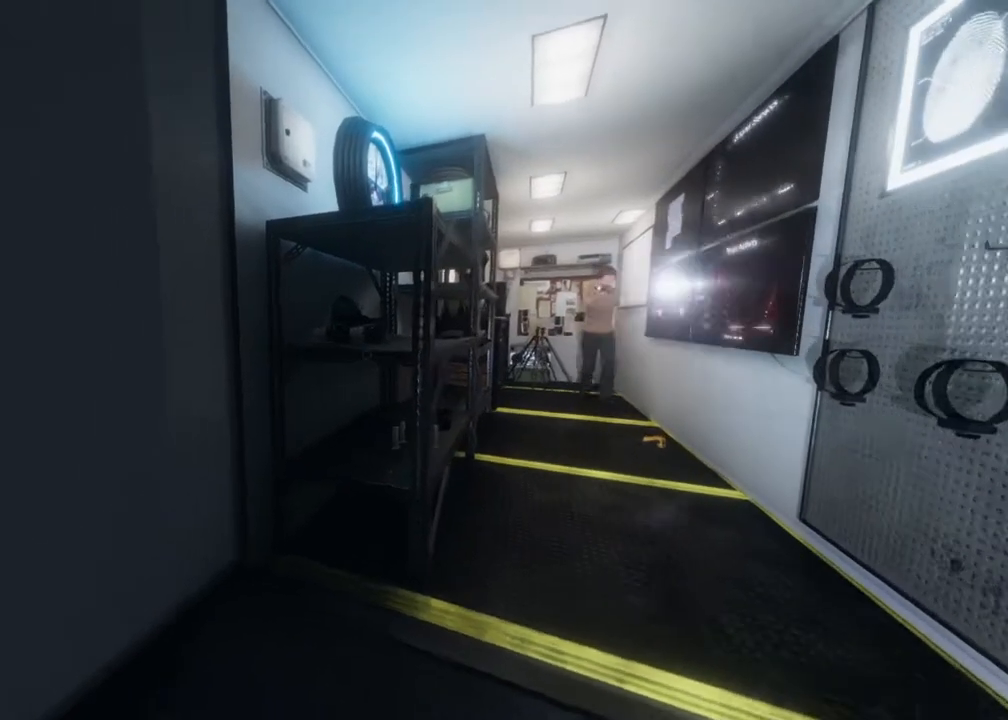
{"buttons": [], "left_stick": "center", "right_stick": "left", "events": [[83, "L3", "down"], [267, "L3", "up"], [350, "right_stick", "left"], [483, "left_stick", "center"]]}
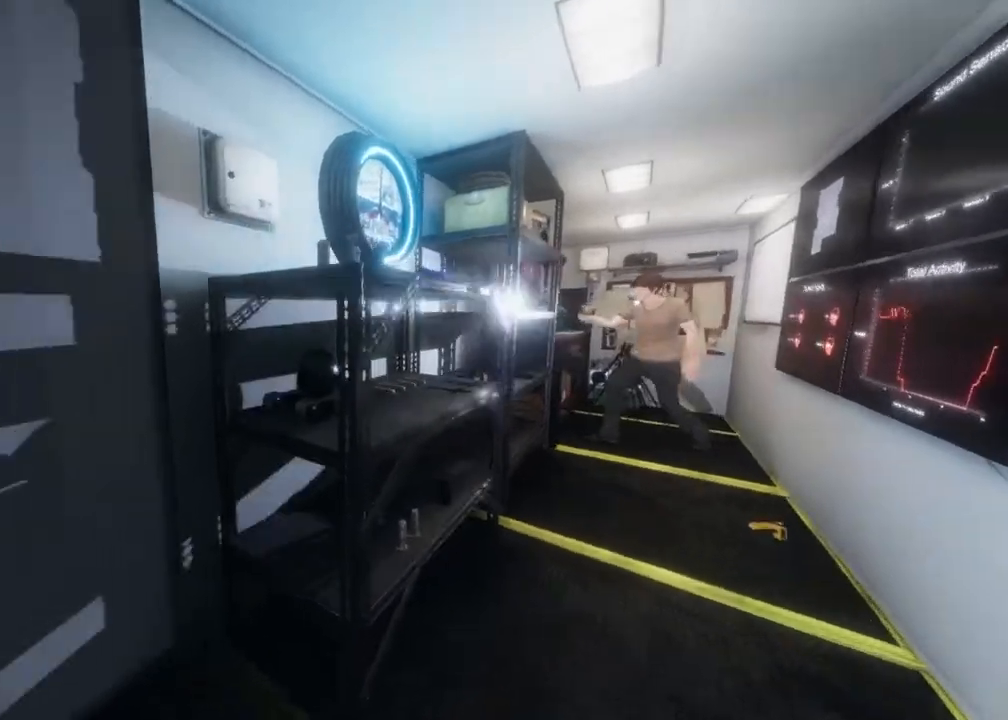
{"buttons": [], "left_stick": "right", "right_stick": "left", "events": [[50, "right_stick", "center"], [83, "DPAD_DOWN", "down"], [233, "DPAD_DOWN", "up"], [433, "left_stick", "right"], [467, "right_stick", "left"]]}
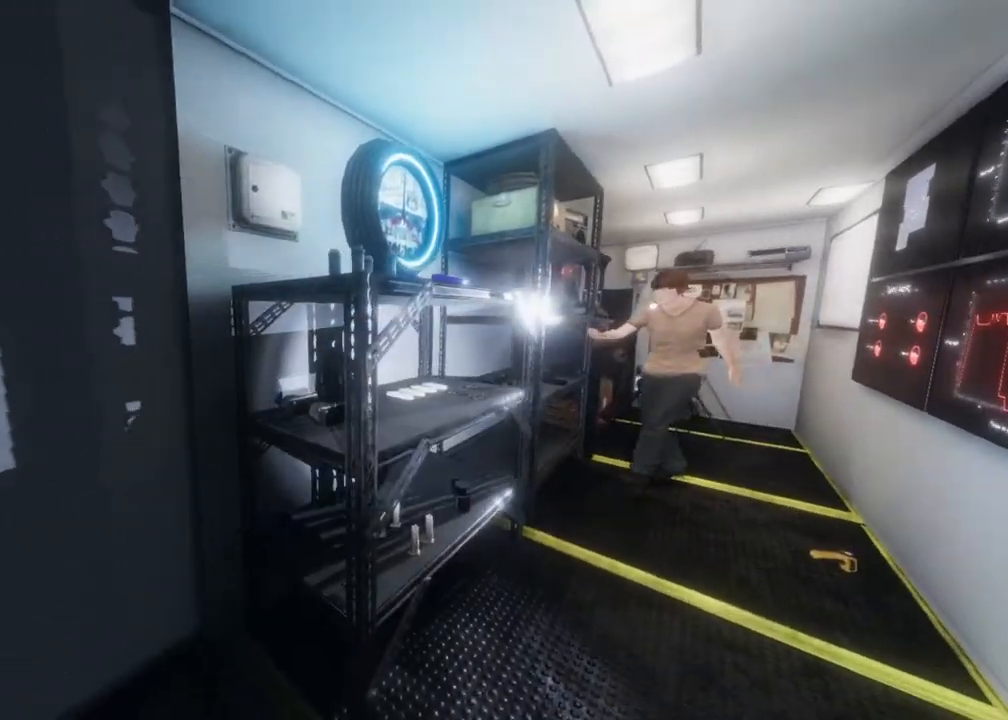
{"buttons": [], "left_stick": "up-right", "right_stick": "center", "events": [[33, "left_stick", "up-right"], [383, "right_stick", "center"]]}
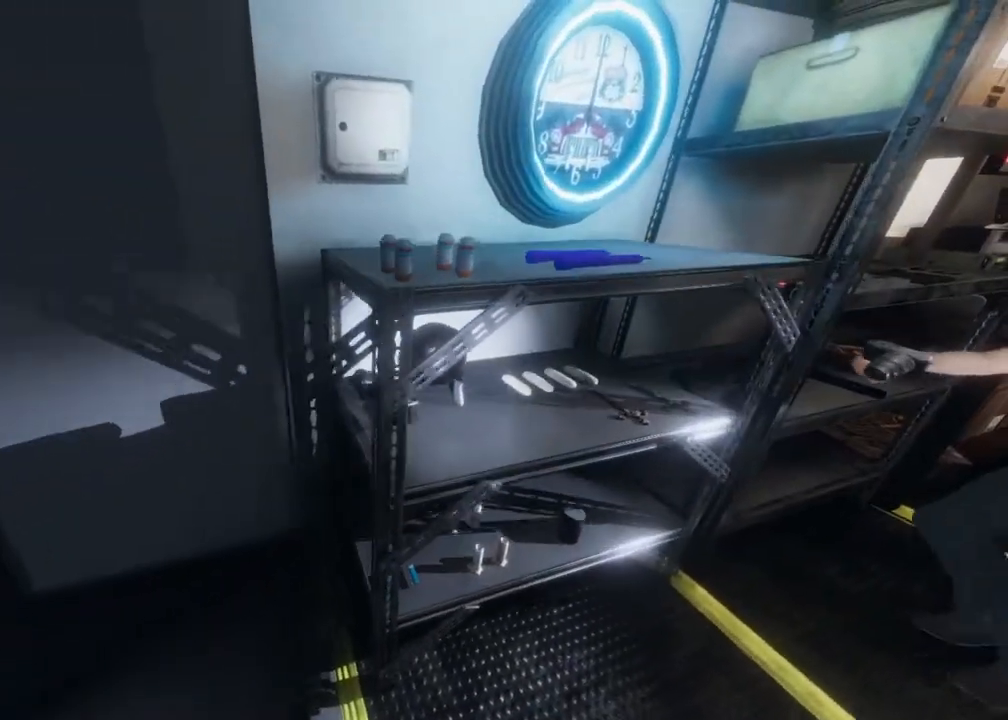
{"buttons": [], "left_stick": "center", "right_stick": "center", "events": [[417, "left_stick", "center"]]}
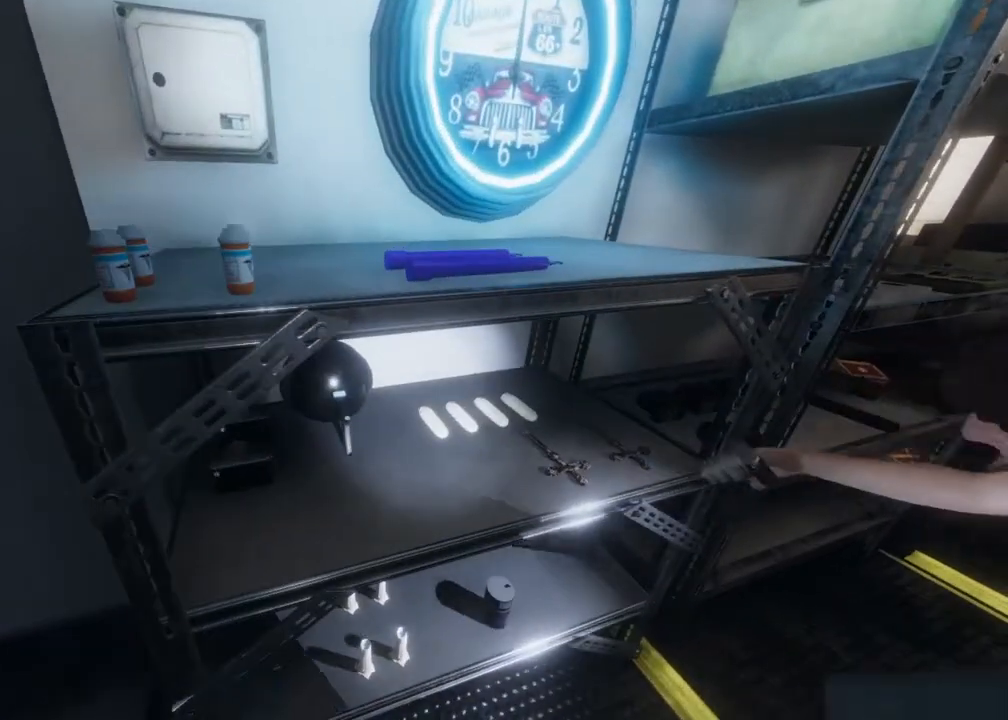
{"buttons": [], "left_stick": "up", "right_stick": "center", "events": [[100, "right_stick", "down"], [283, "right_stick", "center"], [467, "left_stick", "up"]]}
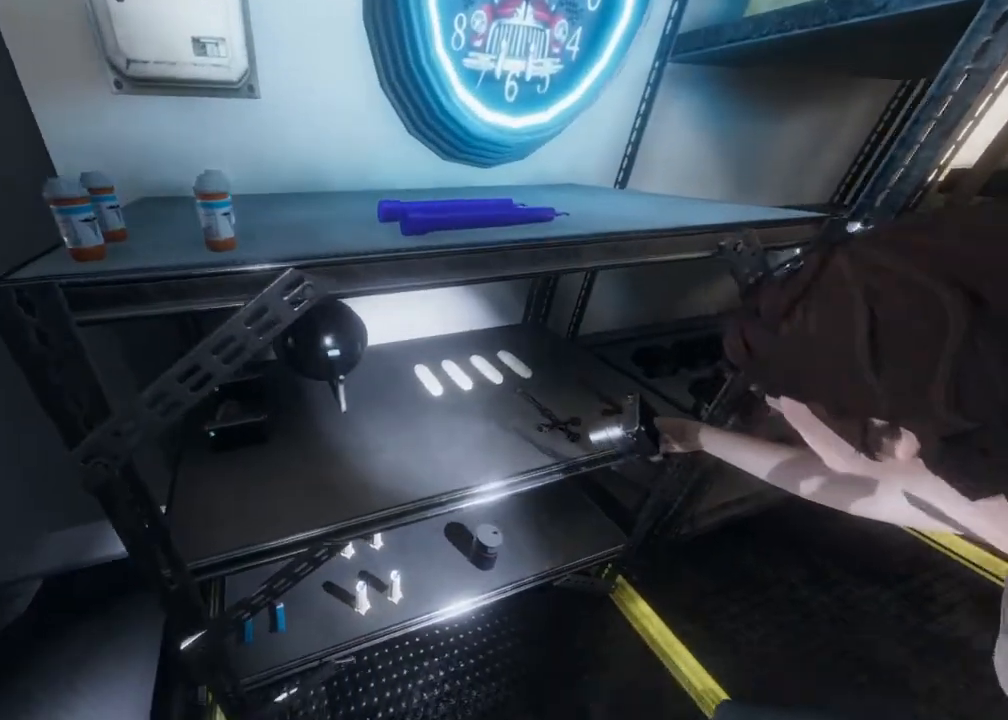
{"buttons": [], "left_stick": "center", "right_stick": "center", "events": [[33, "right_stick", "down"], [217, "left_stick", "center"], [233, "right_stick", "center"]]}
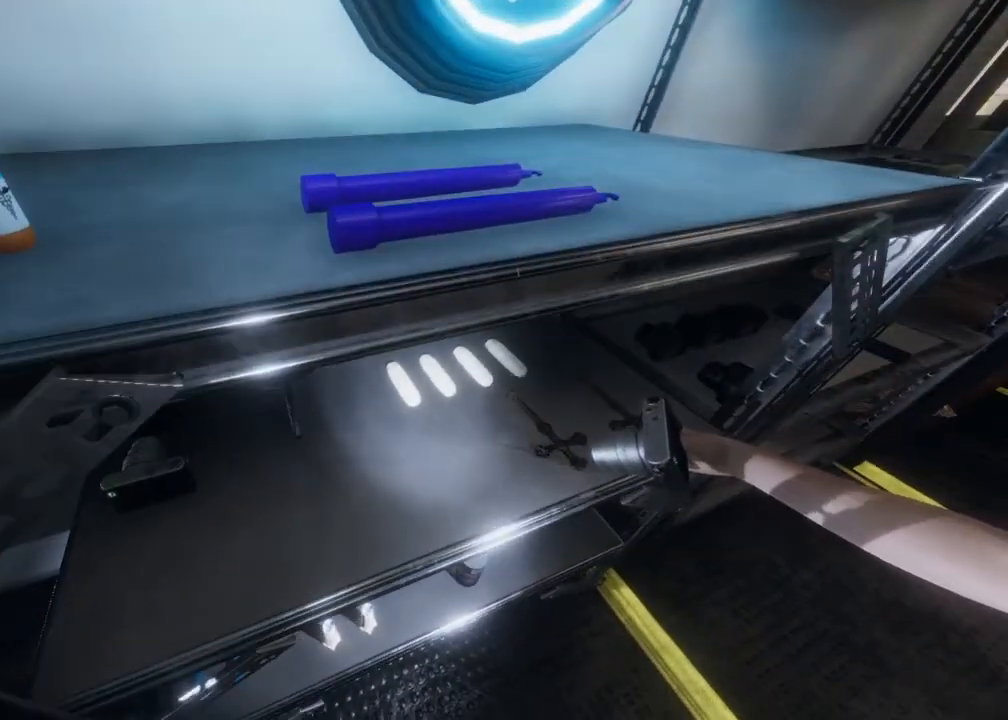
{"buttons": [], "left_stick": "down", "right_stick": "center", "events": [[17, "left_stick", "down"]]}
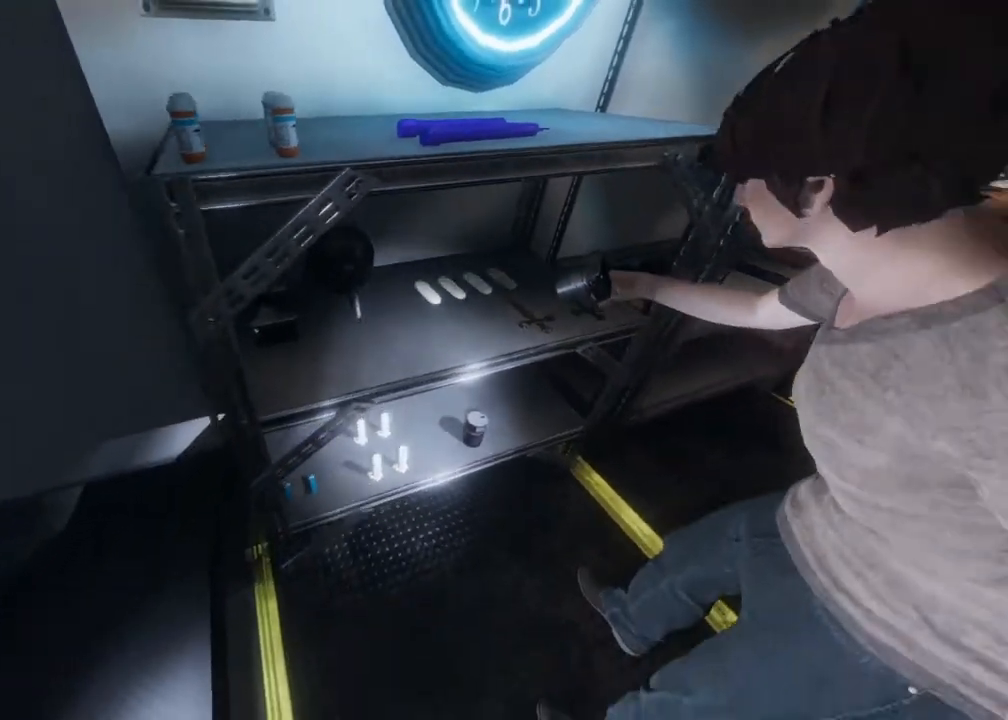
{"buttons": [], "left_stick": "center", "right_stick": "center", "events": [[50, "left_stick", "center"], [267, "right_stick", "down-left"], [450, "right_stick", "center"]]}
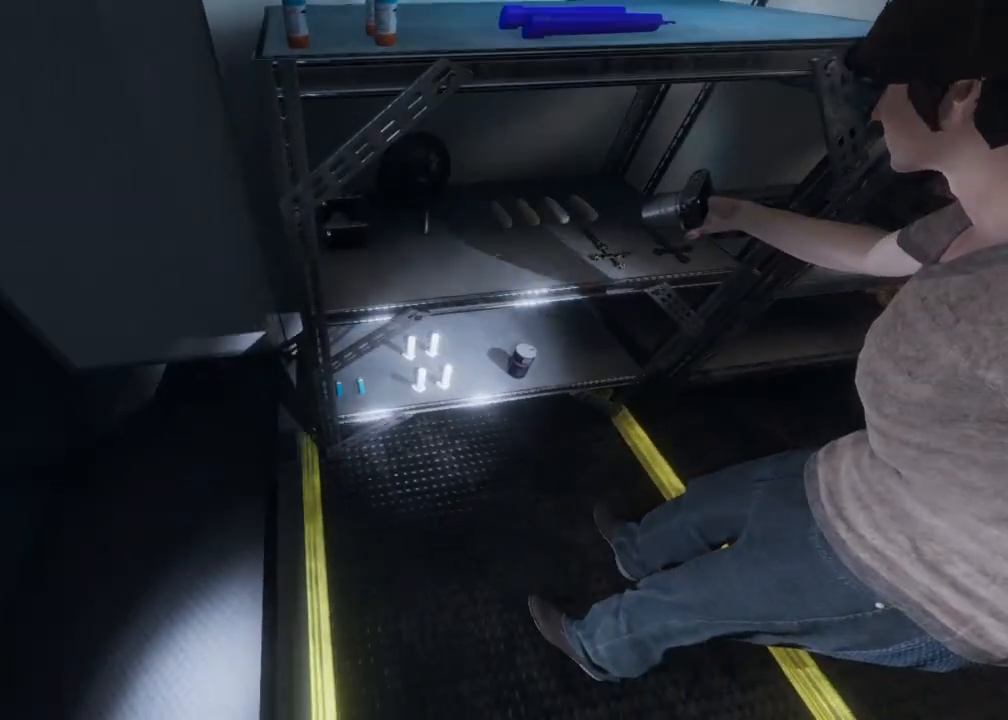
{"buttons": [], "left_stick": "up-left", "right_stick": "center", "events": [[350, "left_stick", "up-left"]]}
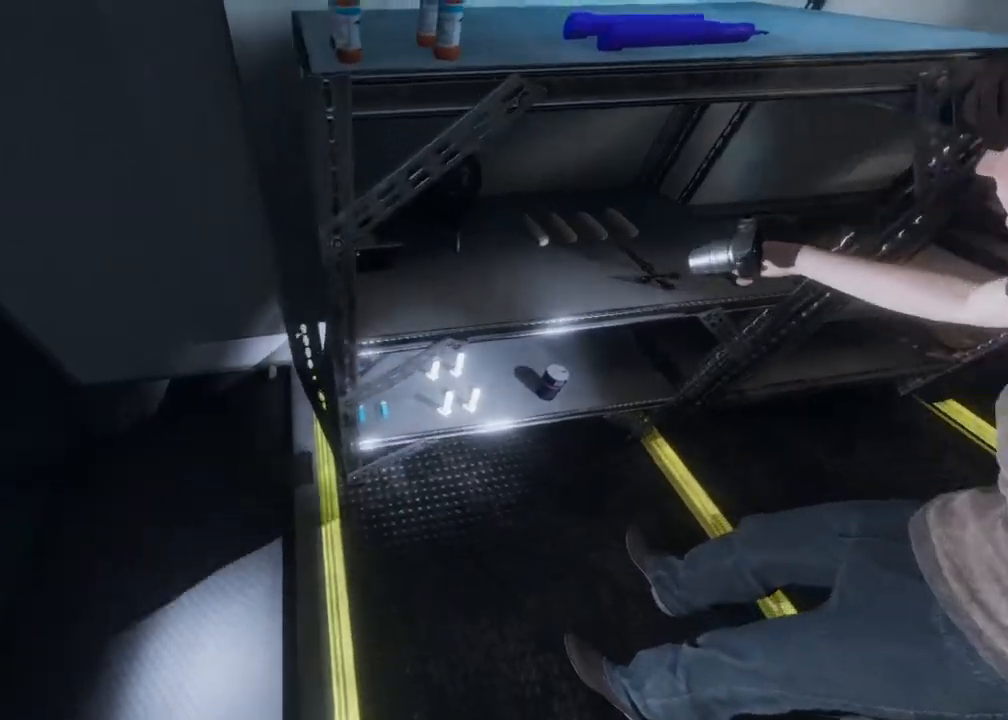
{"buttons": [], "left_stick": "right", "right_stick": "up-left", "events": [[150, "left_stick", "right"], [250, "right_stick", "up"], [483, "right_stick", "up-left"]]}